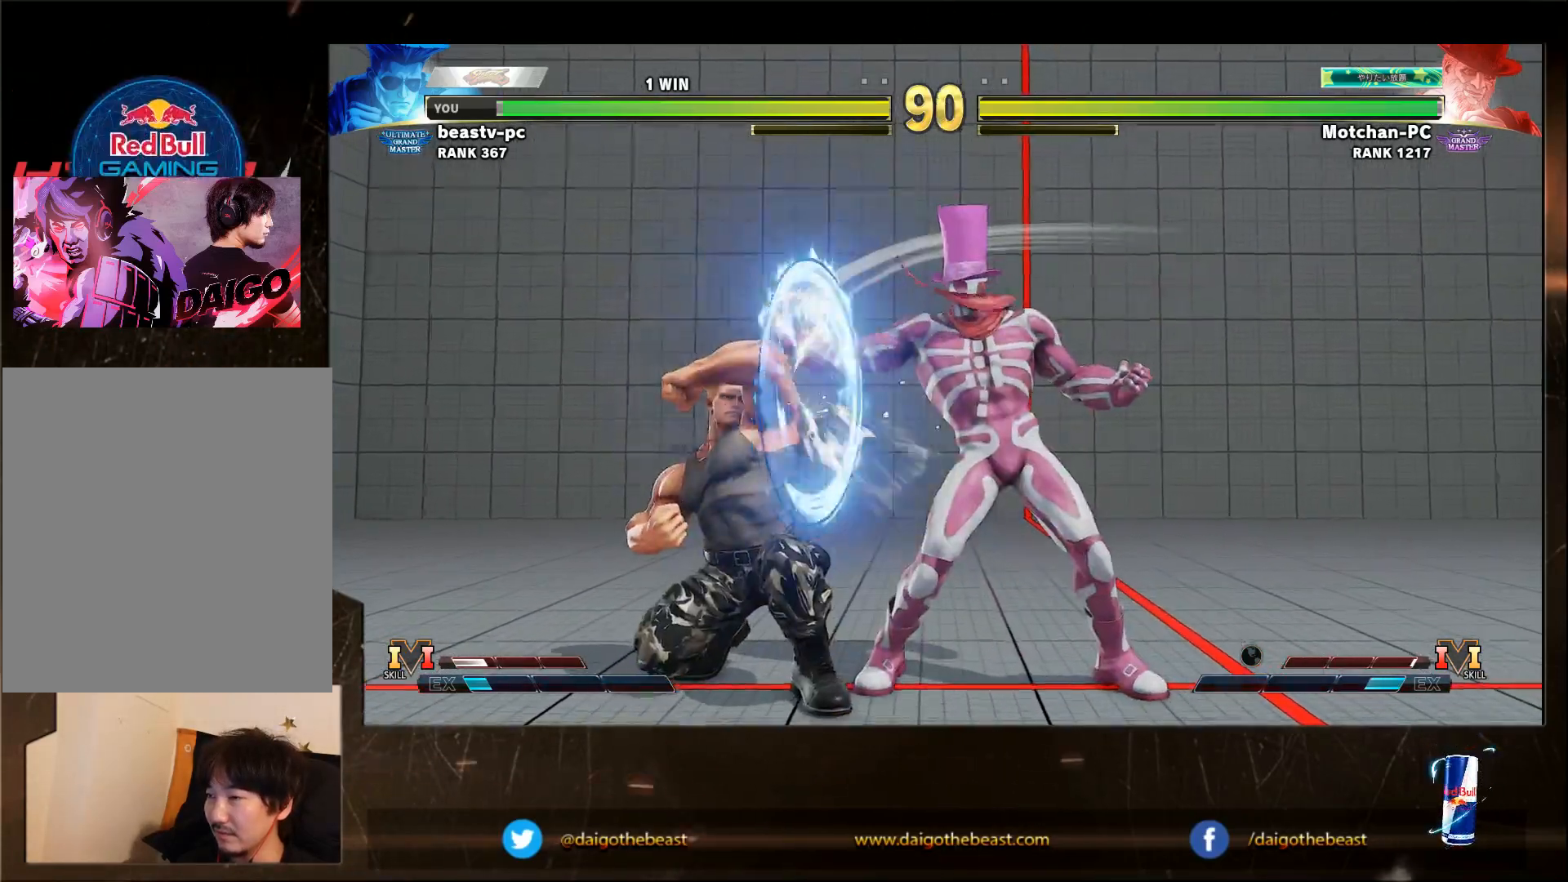
Gameplay with a controller (arcade stick); each line is a JSON object with the inputs held at the frame after it. "events" lists button and stick changes between this image and that frame as [ms after this image, input, new state], when the widget could be followed in between. Not read: L3 MK R3.
{"buttons": [], "left_stick": "left", "events": [[350, "left_stick", "left"]]}
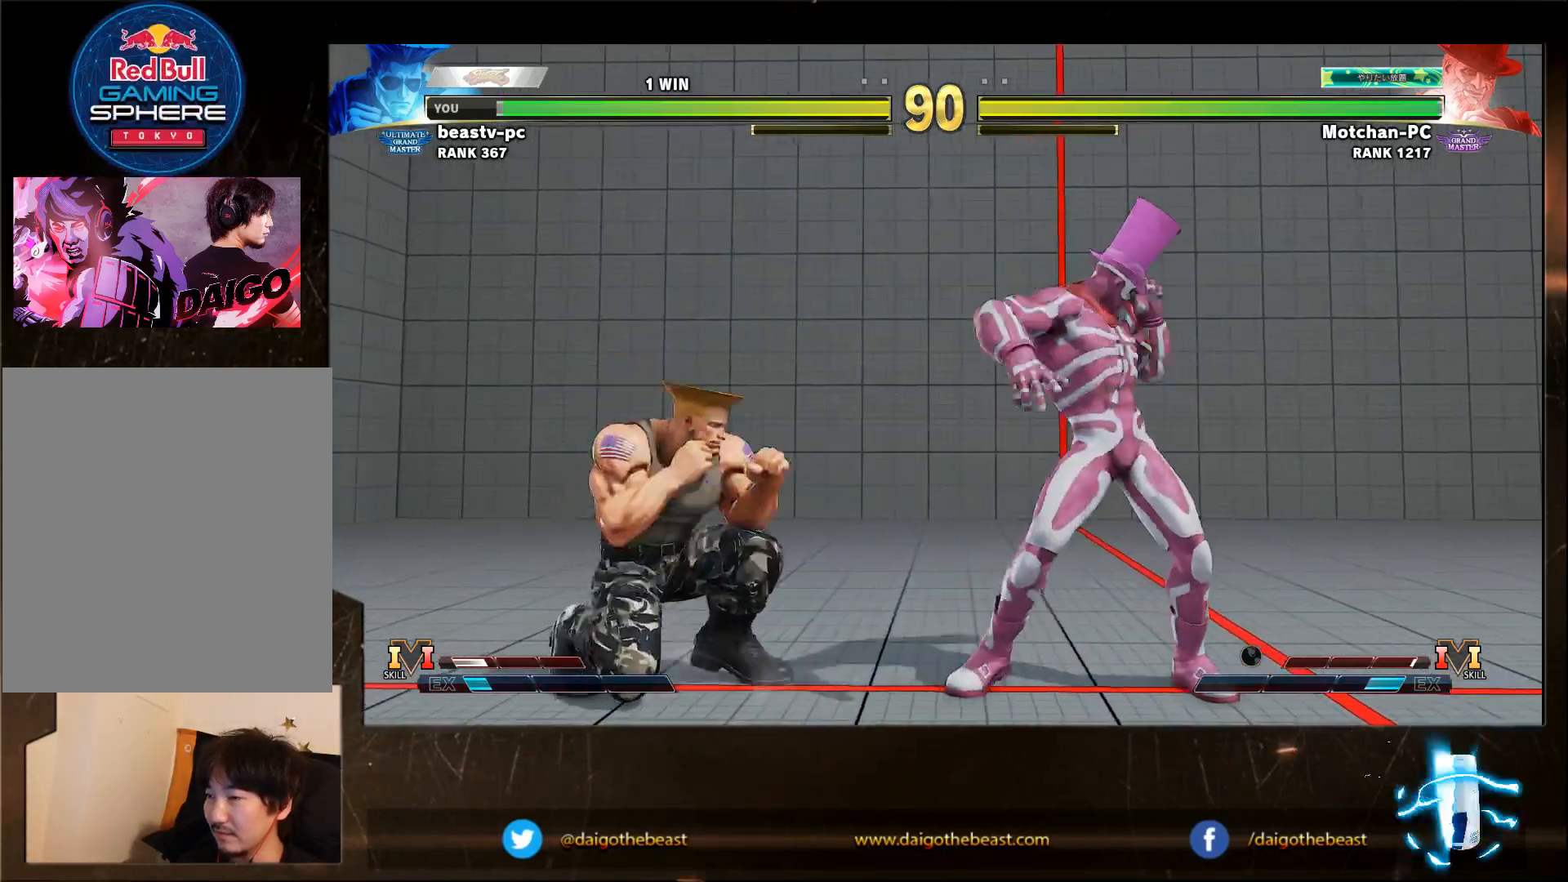
{"buttons": ["R1"], "left_stick": "down-left", "events": [[267, "left_stick", "down-left"], [467, "R1", "down"]]}
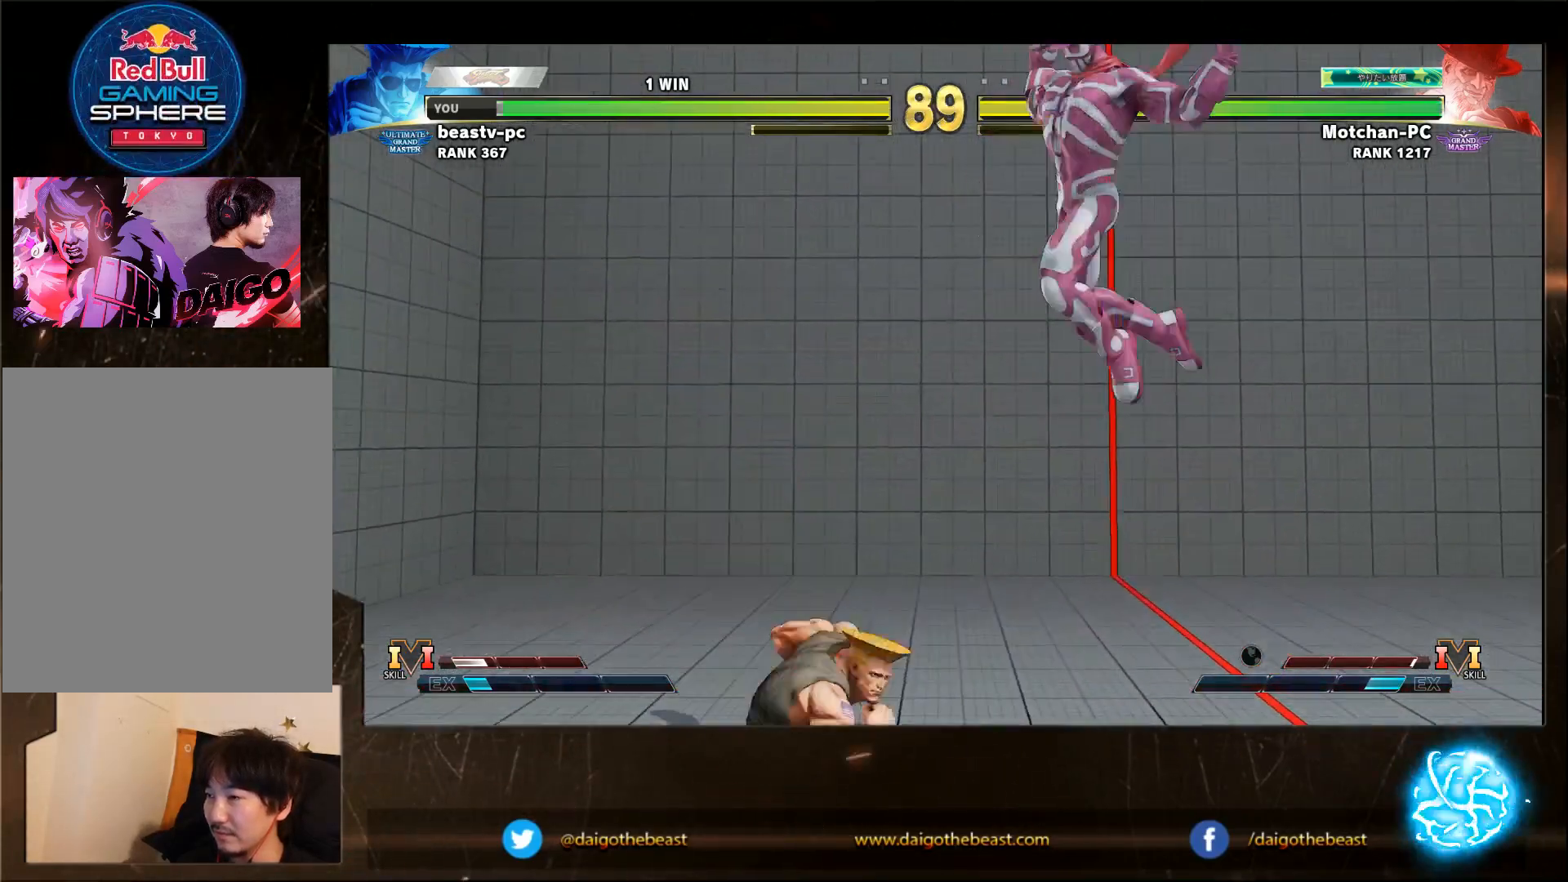
{"buttons": [], "left_stick": "down-left"}
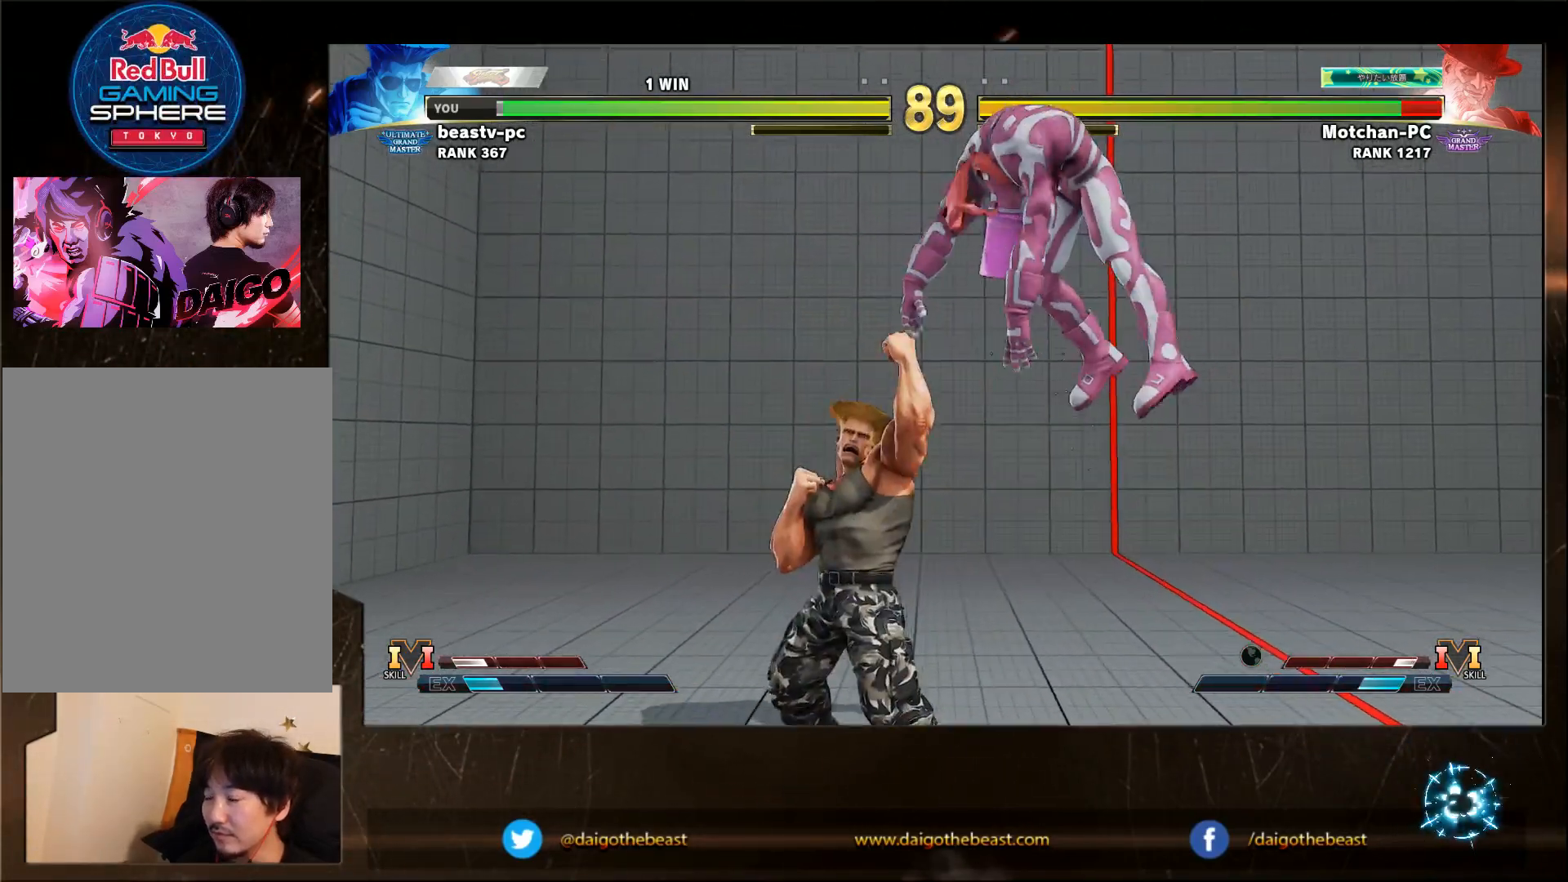
{"buttons": [], "left_stick": "down-left", "events": [[150, "left_stick", "right"], [183, "R1", "down"], [233, "left_stick", "down-left"], [250, "R1", "up"]]}
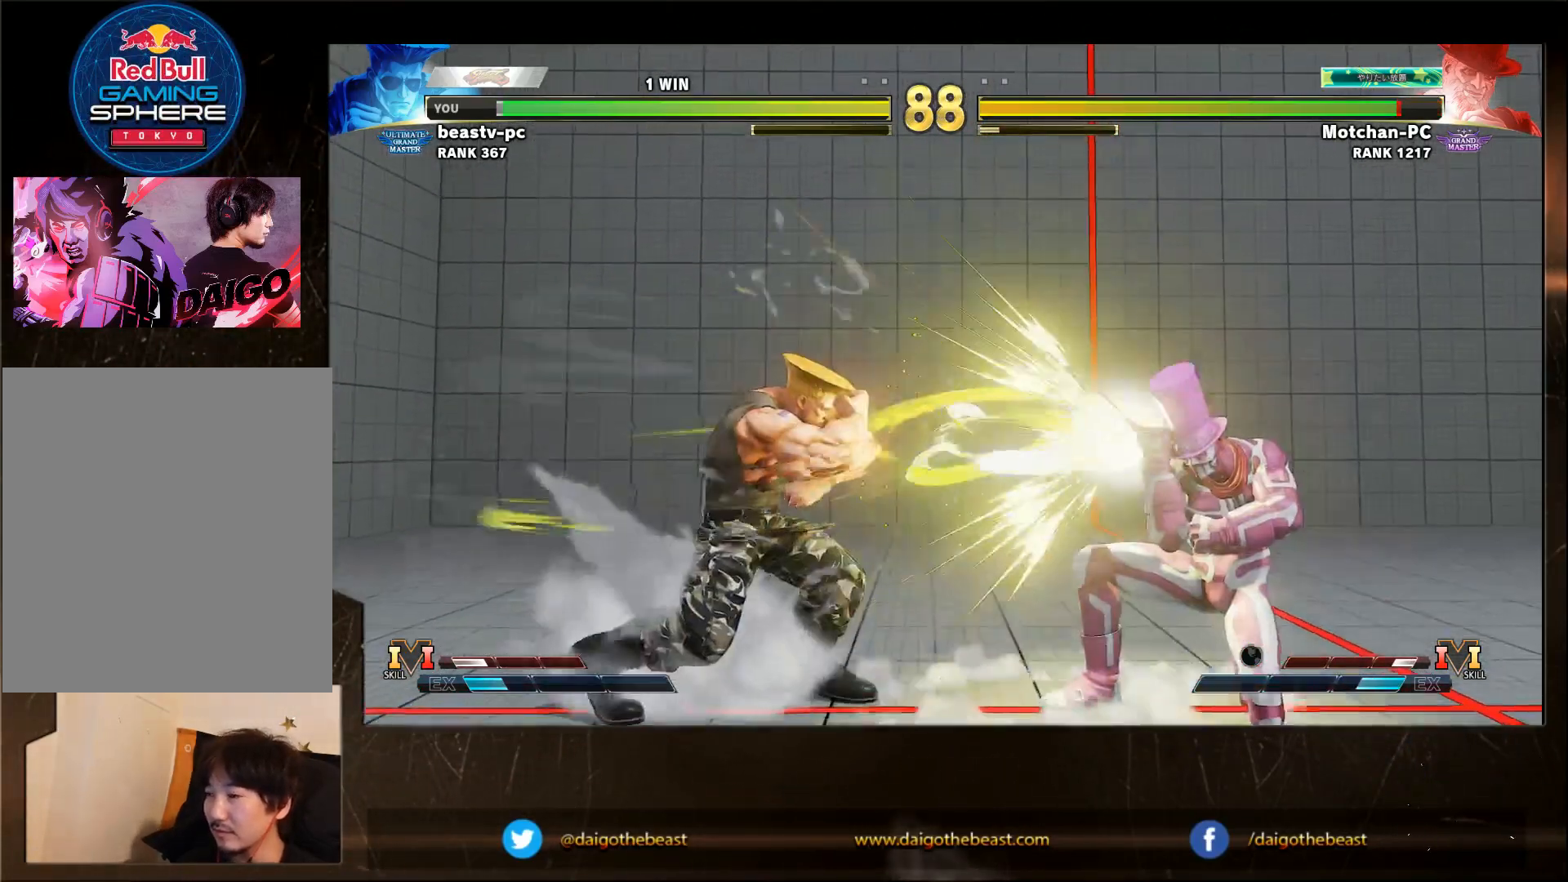
{"buttons": [], "left_stick": "left", "events": [[367, "left_stick", "left"]]}
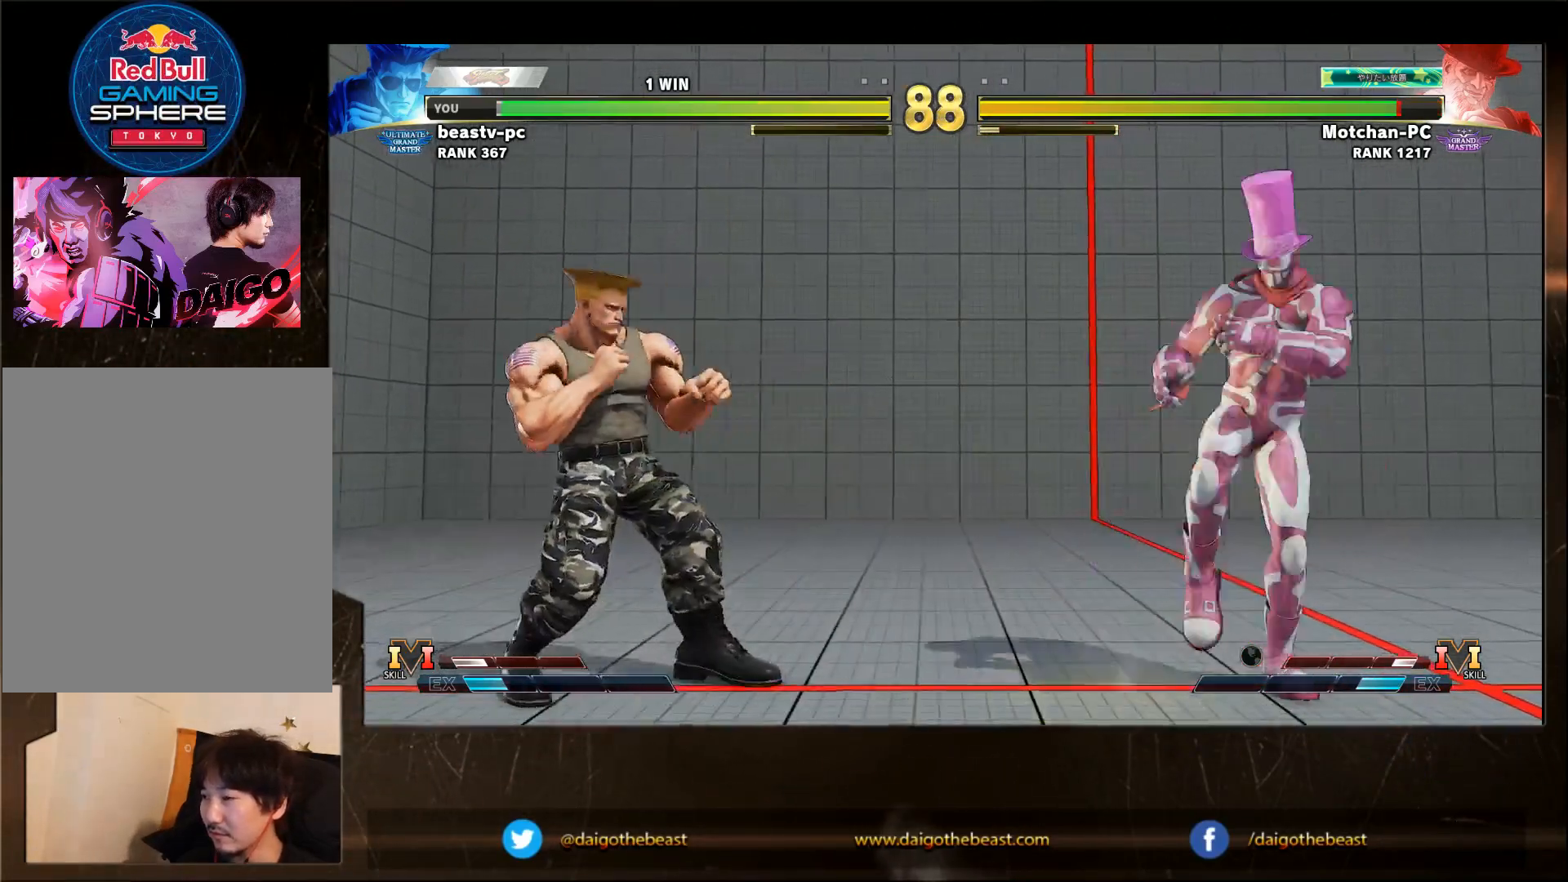
{"buttons": [], "left_stick": "right", "events": [[33, "SQUARE", "down"], [167, "SQUARE", "up"], [217, "left_stick", "center"], [267, "left_stick", "right"]]}
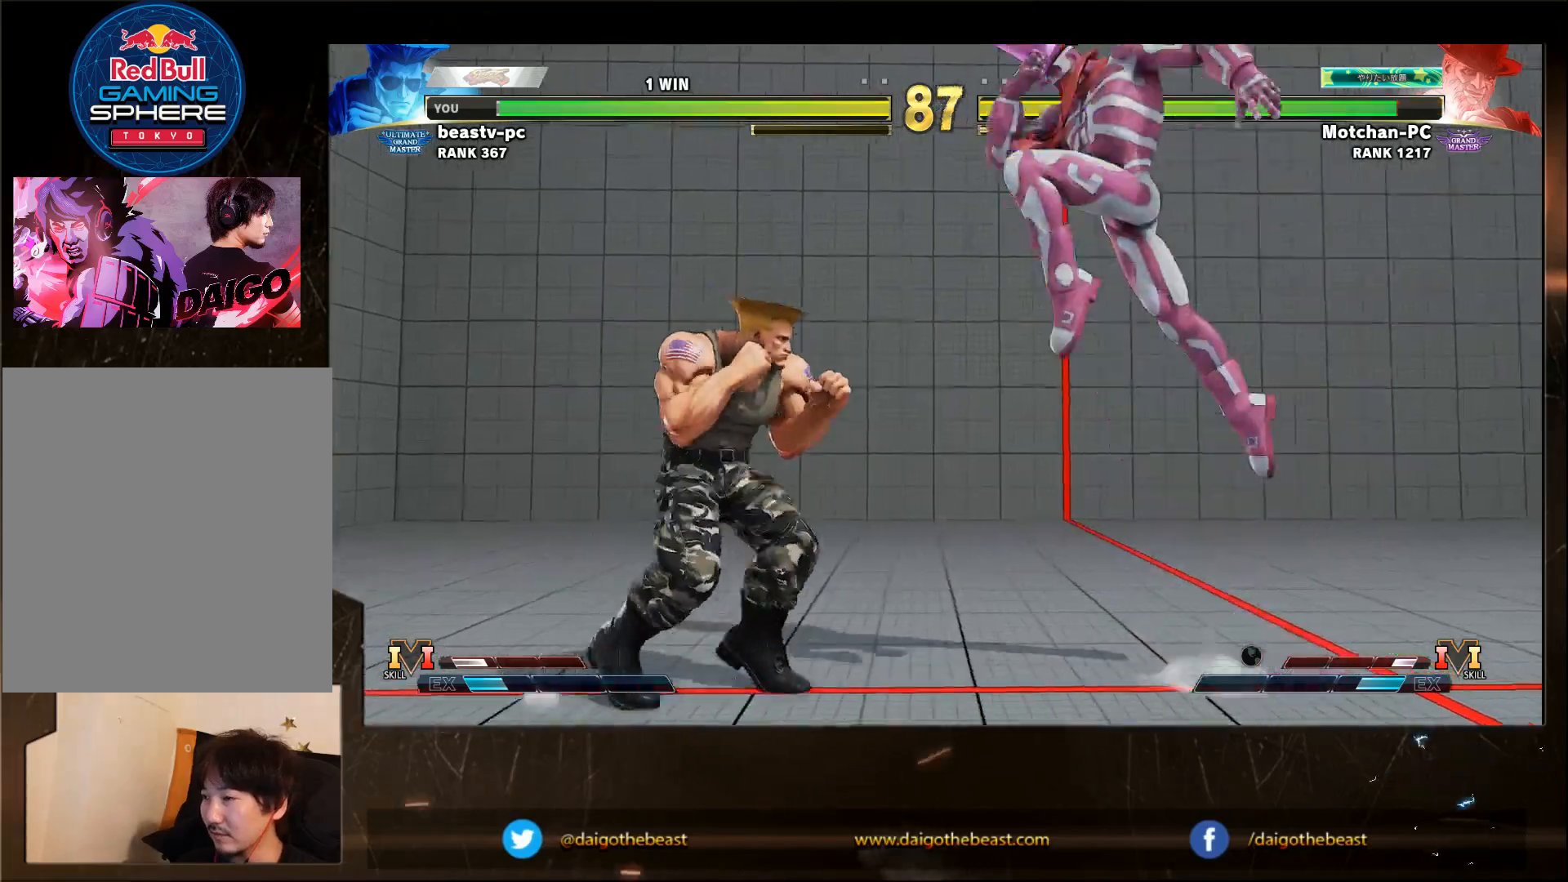
{"buttons": [], "left_stick": "center"}
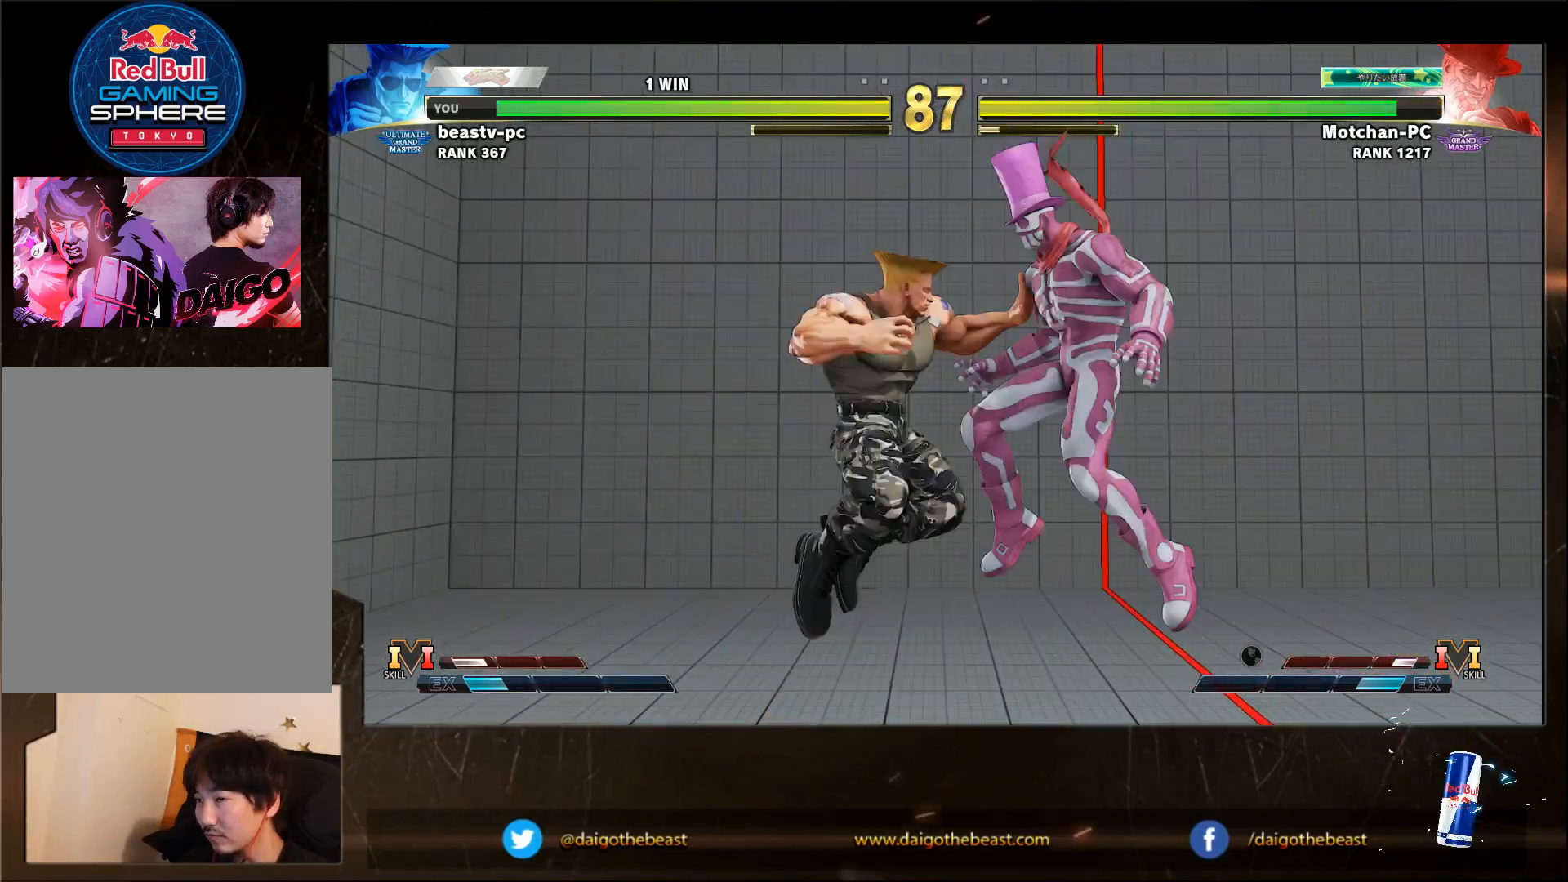
{"buttons": [], "left_stick": "center", "events": [[367, "R1", "down"], [433, "R1", "up"]]}
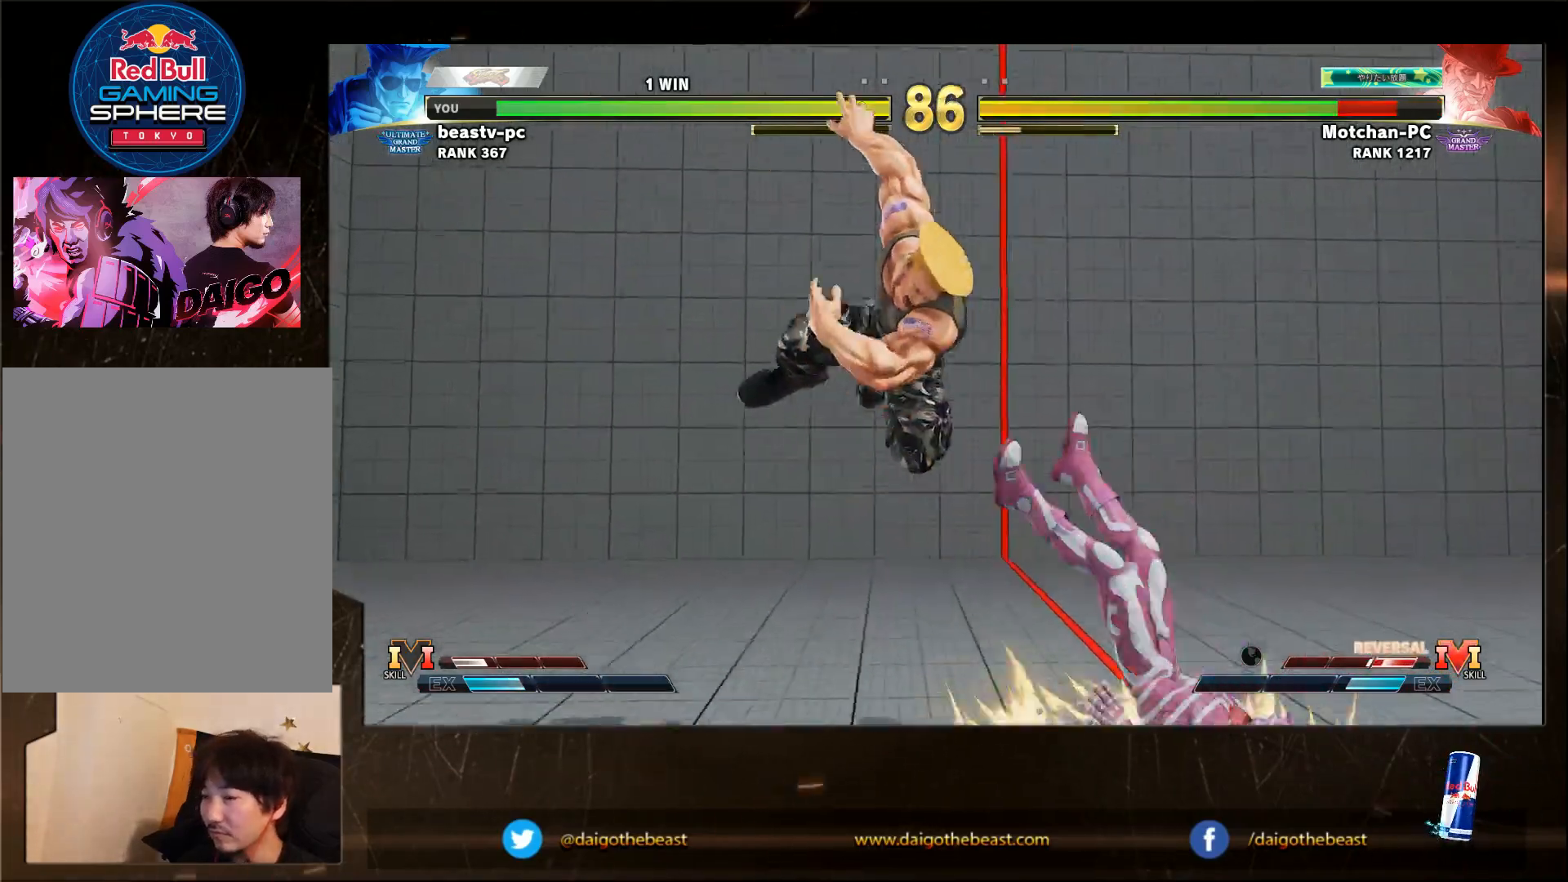
{"buttons": [], "left_stick": "down-left", "events": [[383, "left_stick", "right"], [433, "left_stick", "center"], [500, "left_stick", "down-left"]]}
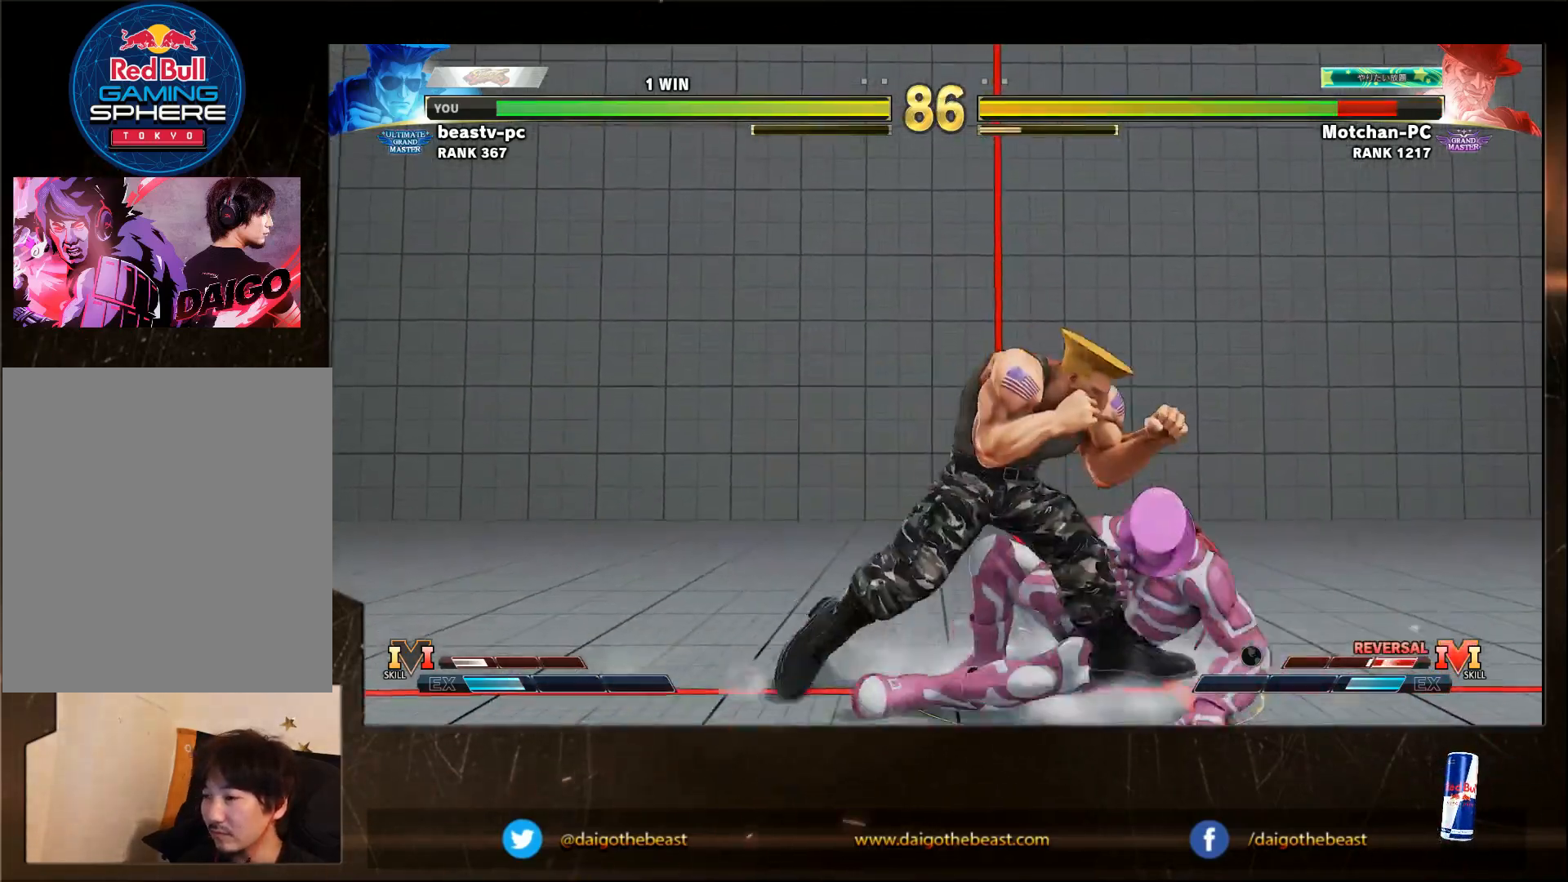
{"buttons": [], "left_stick": "down-right"}
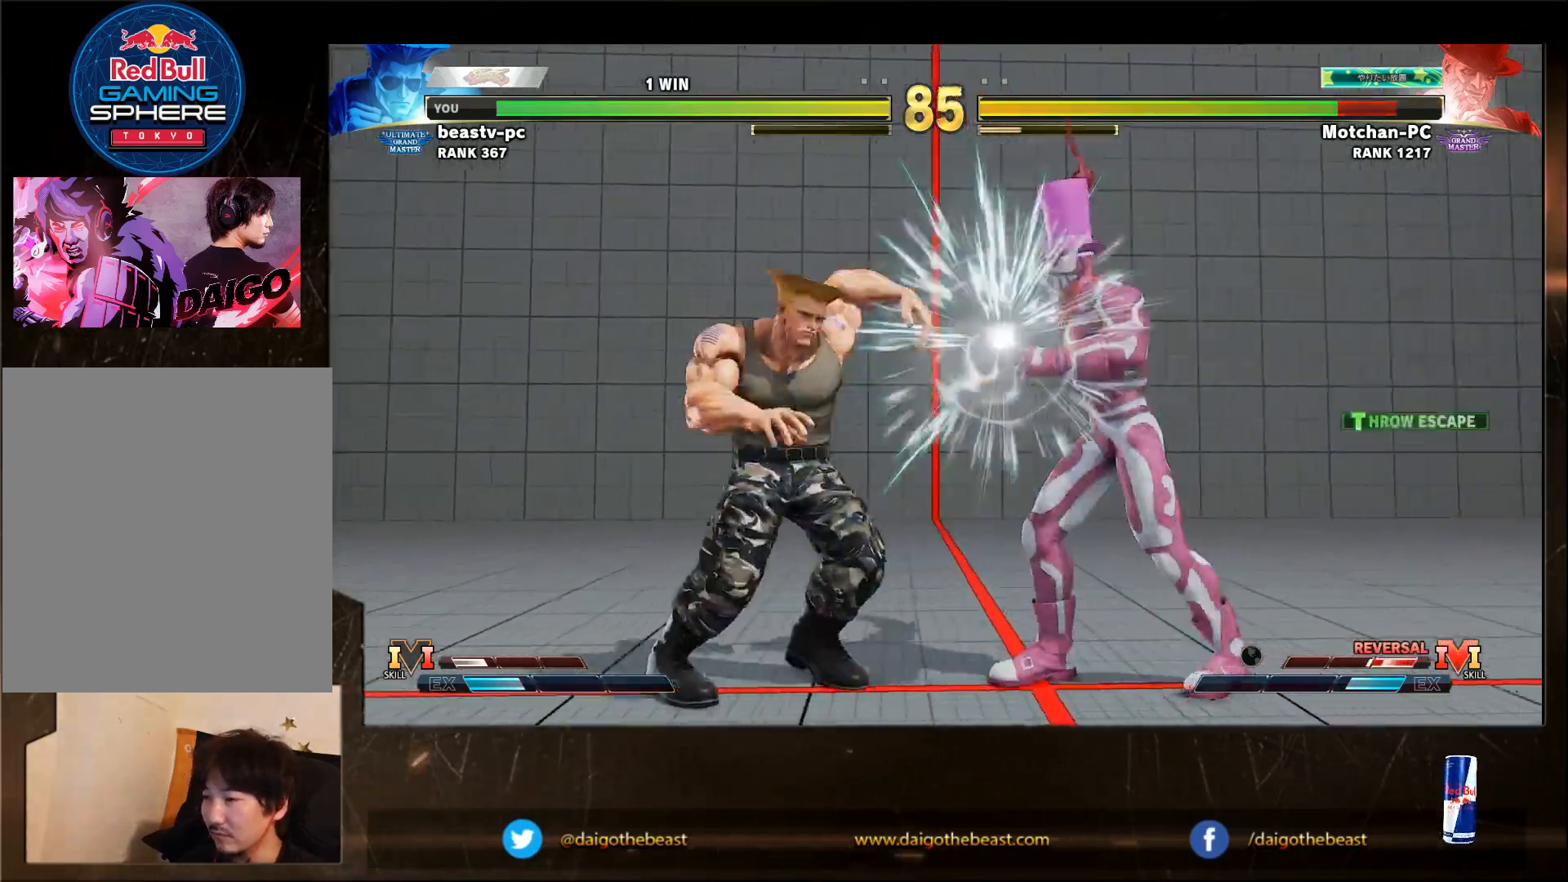
{"buttons": [], "left_stick": "left"}